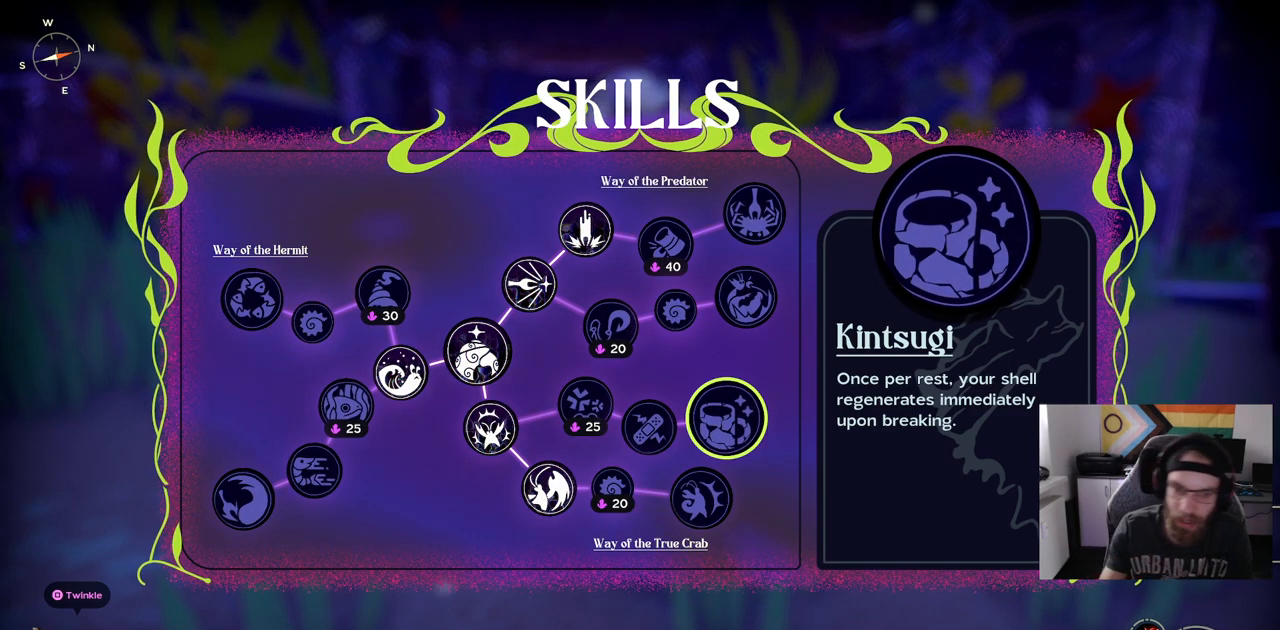
Gameplay with a controller (PlayStation layout); each line is a JSON object with the inputs held at the frame after it. "events" lists button and stick changes between this image and that frame as [ms after this image, input, new state], when the widget could be followed in between. Not read: CROSS L3.
{"buttons": [], "left_stick": "center", "right_stick": "center", "events": [[300, "left_stick", "down"], [483, "left_stick", "center"]]}
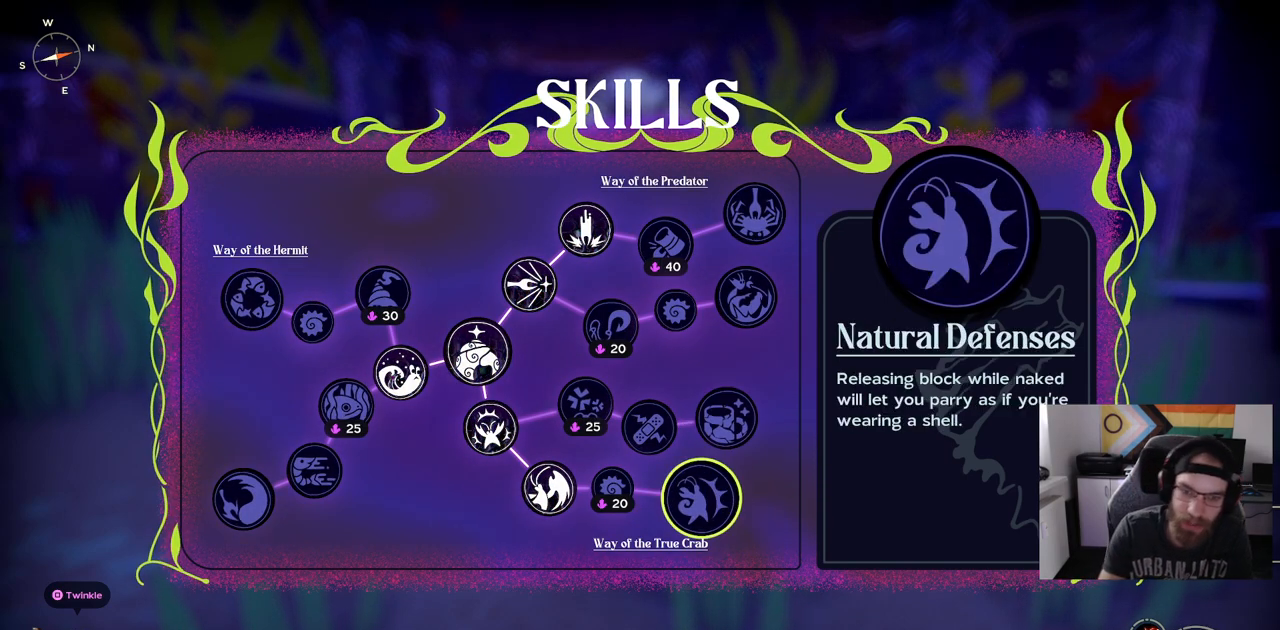
{"buttons": [], "left_stick": "center", "right_stick": "center", "events": []}
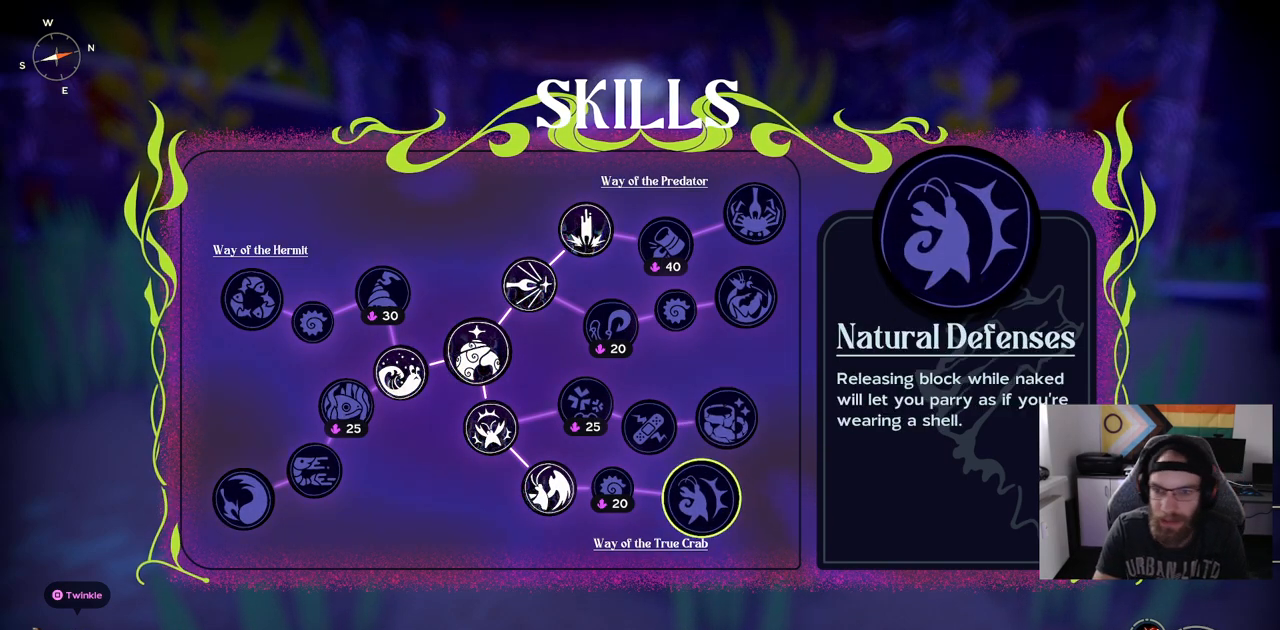
{"buttons": [], "left_stick": "center", "right_stick": "center", "events": []}
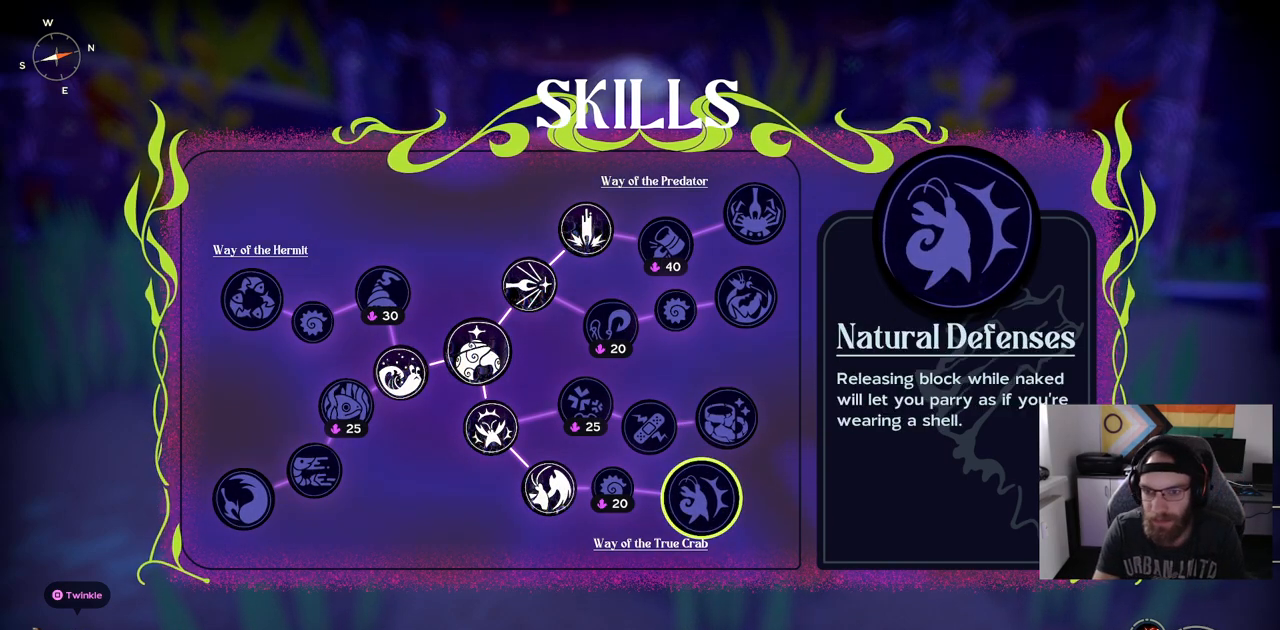
{"buttons": [], "left_stick": "center", "right_stick": "center", "events": []}
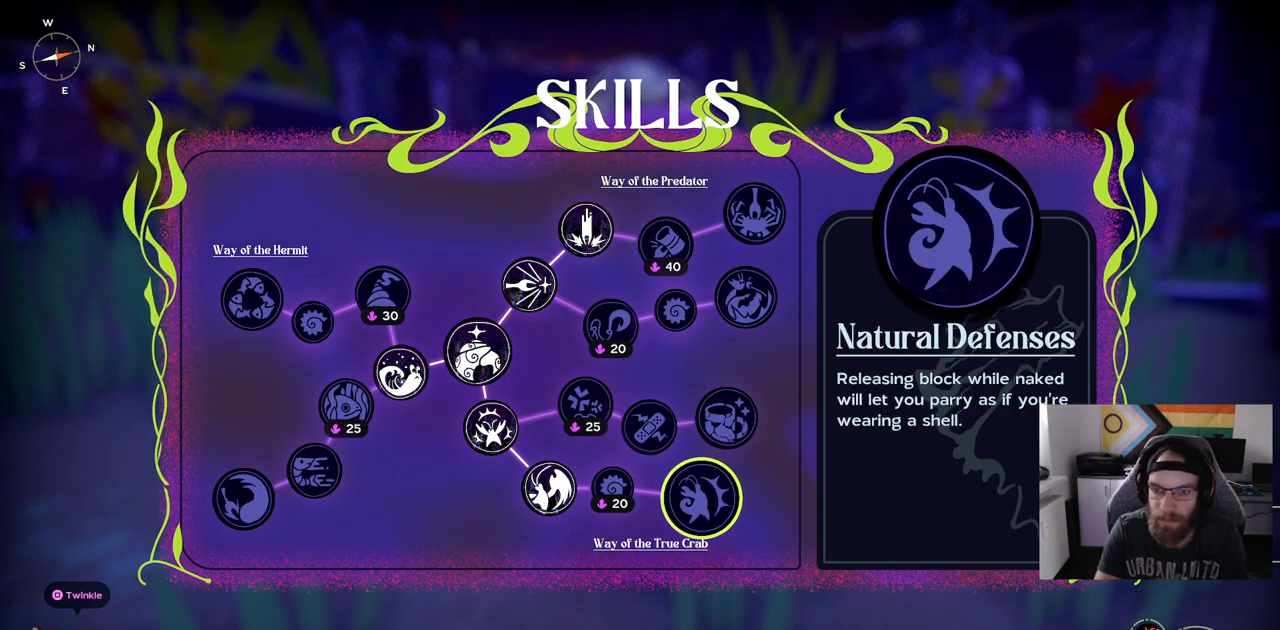
{"buttons": [], "left_stick": "left", "right_stick": "center", "events": [[33, "left_stick", "left"], [200, "left_stick", "center"], [367, "left_stick", "left"]]}
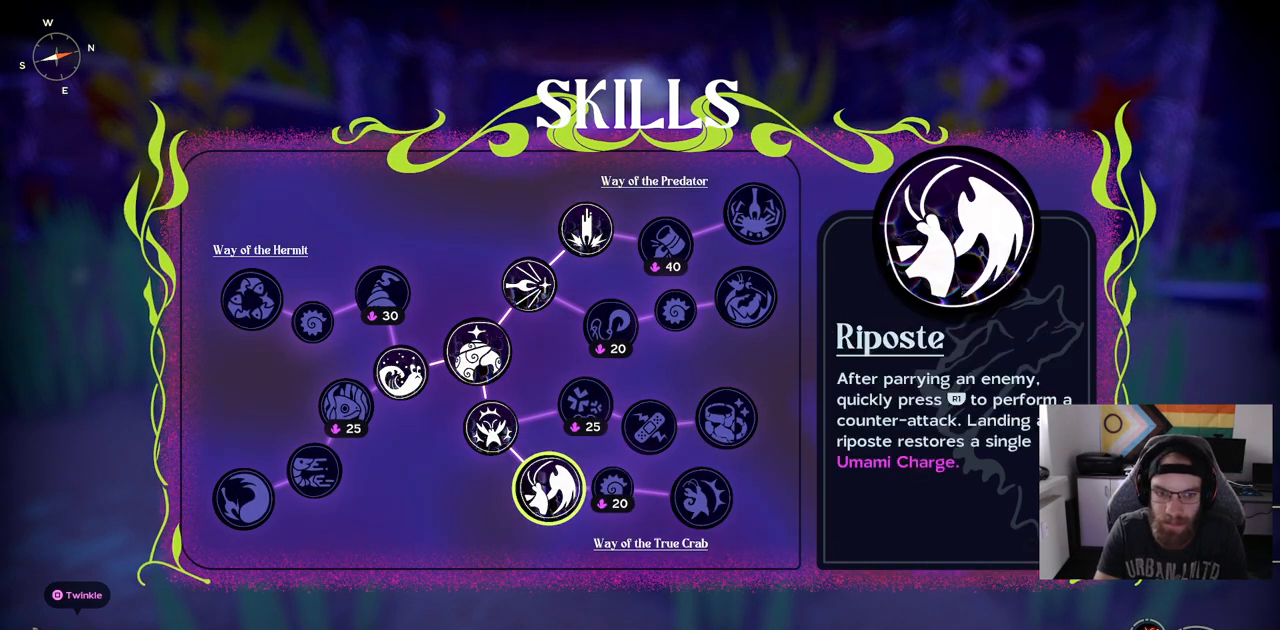
{"buttons": [], "left_stick": "left", "right_stick": "center", "events": [[33, "left_stick", "center"], [167, "left_stick", "left"], [333, "left_stick", "center"], [433, "left_stick", "left"]]}
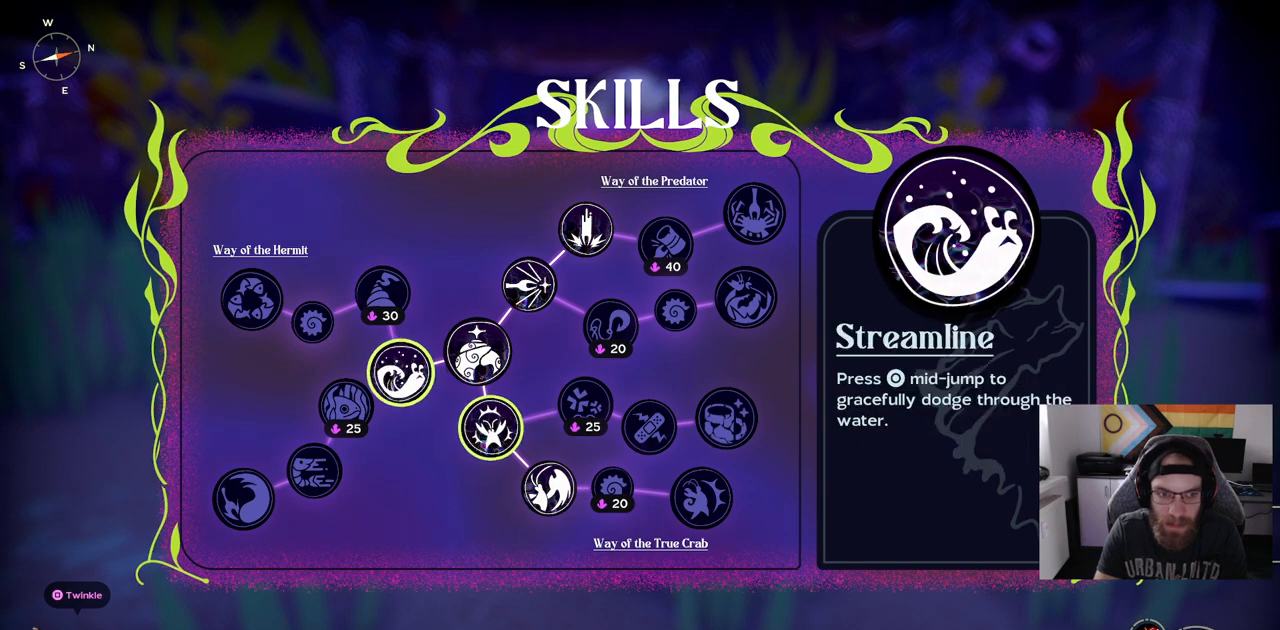
{"buttons": [], "left_stick": "center", "right_stick": "center", "events": [[100, "left_stick", "center"], [200, "left_stick", "left"], [367, "left_stick", "center"]]}
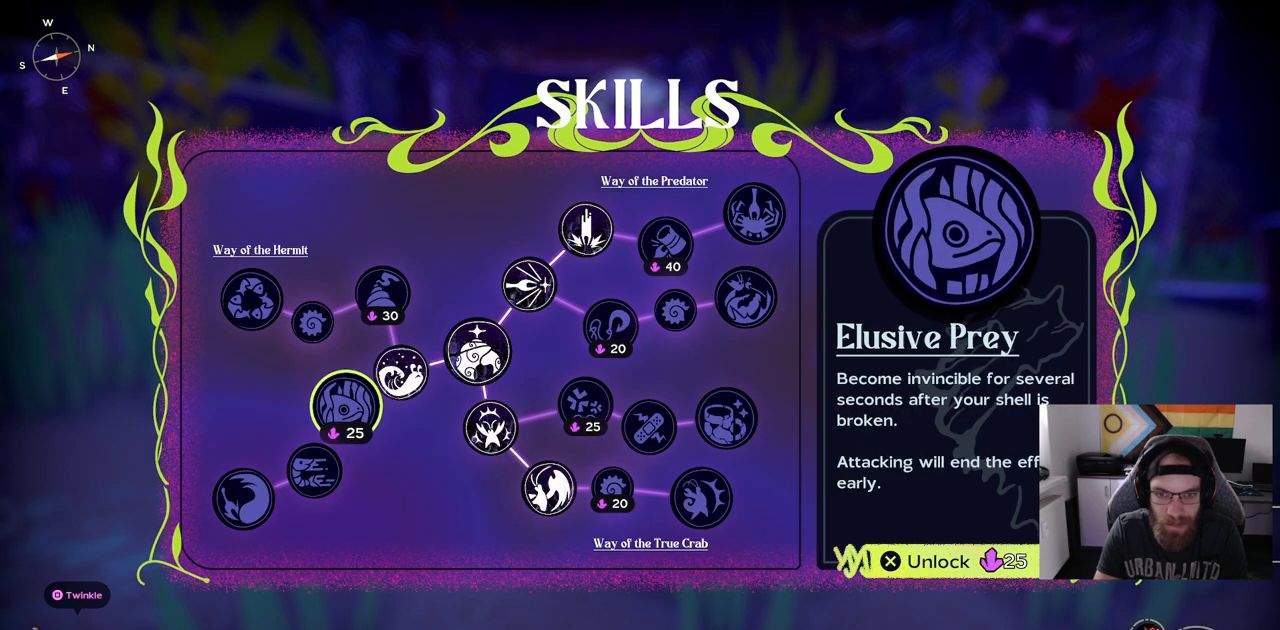
{"buttons": [], "left_stick": "center", "right_stick": "center", "events": []}
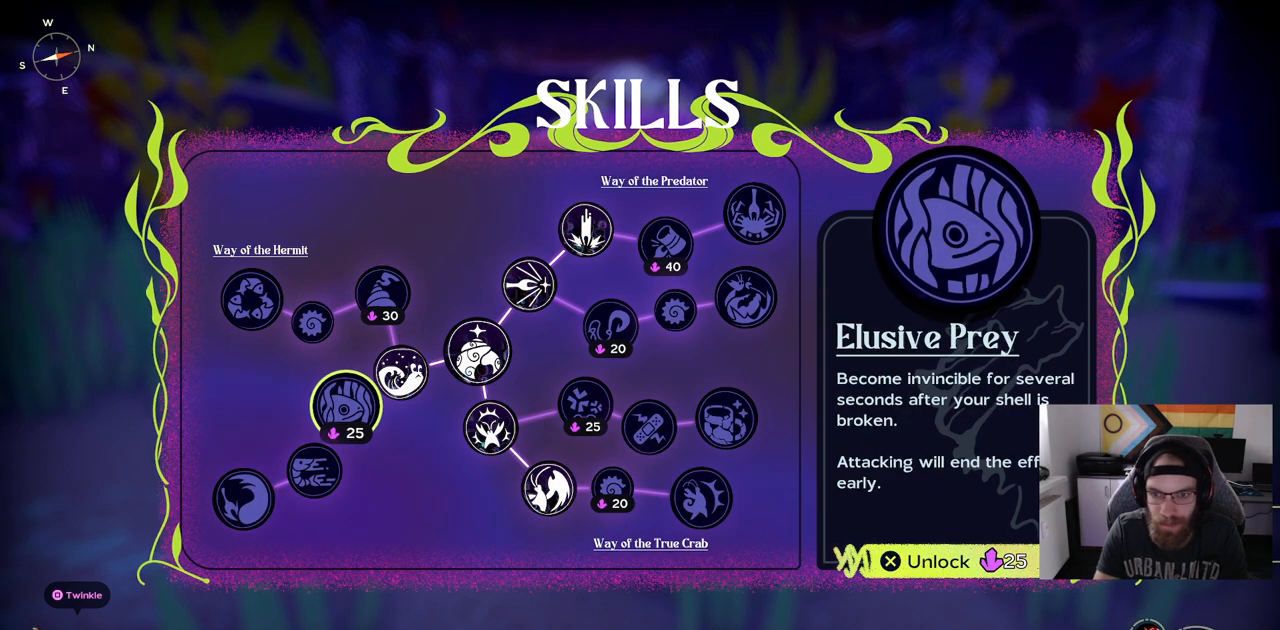
{"buttons": [], "left_stick": "center", "right_stick": "center", "events": []}
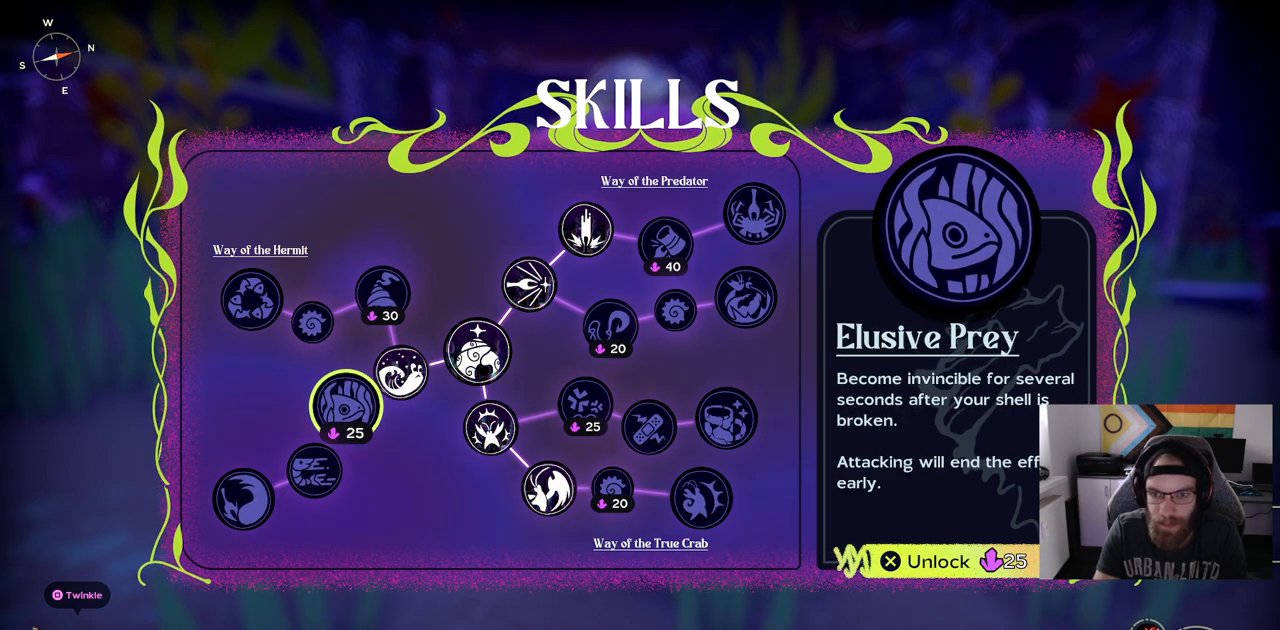
{"buttons": [], "left_stick": "center", "right_stick": "center", "events": []}
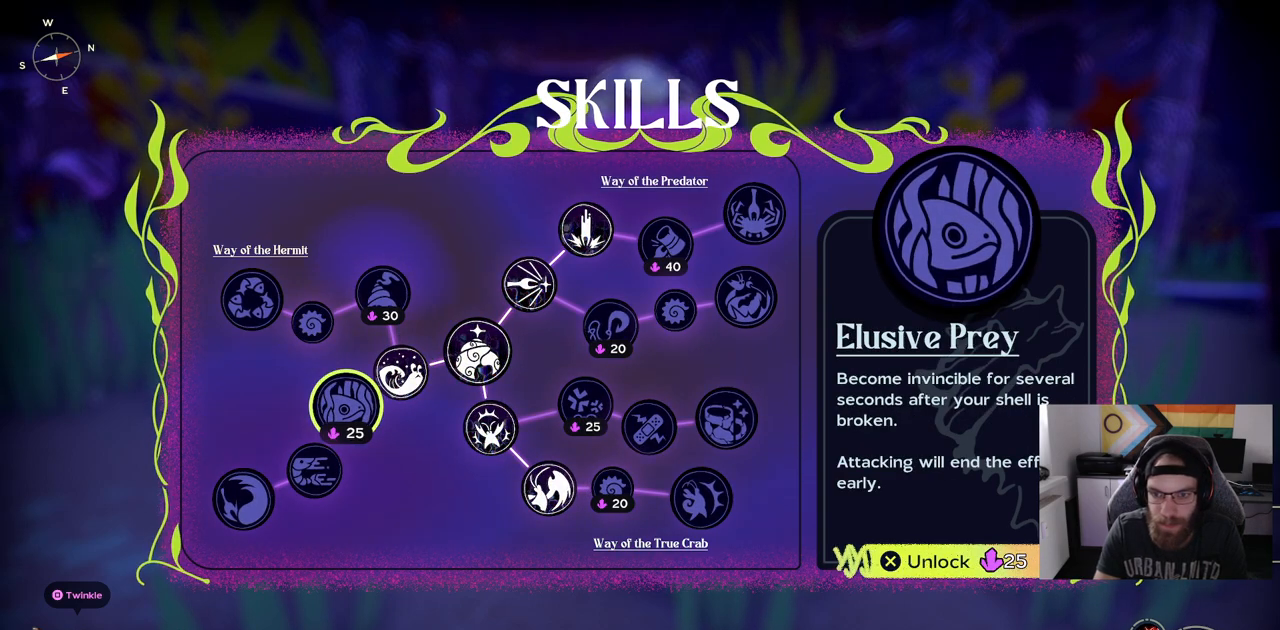
{"buttons": [], "left_stick": "up-left", "right_stick": "center", "events": [[350, "left_stick", "up-left"]]}
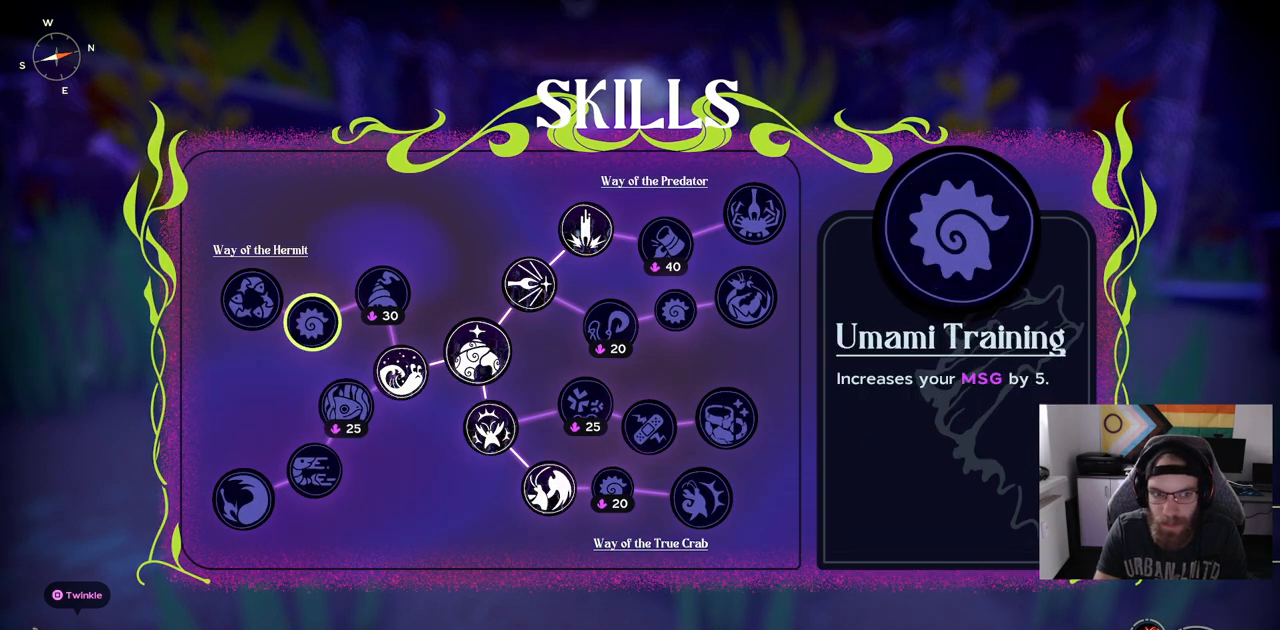
{"buttons": [], "left_stick": "up-right", "right_stick": "center", "events": [[17, "left_stick", "center"], [383, "left_stick", "up-right"]]}
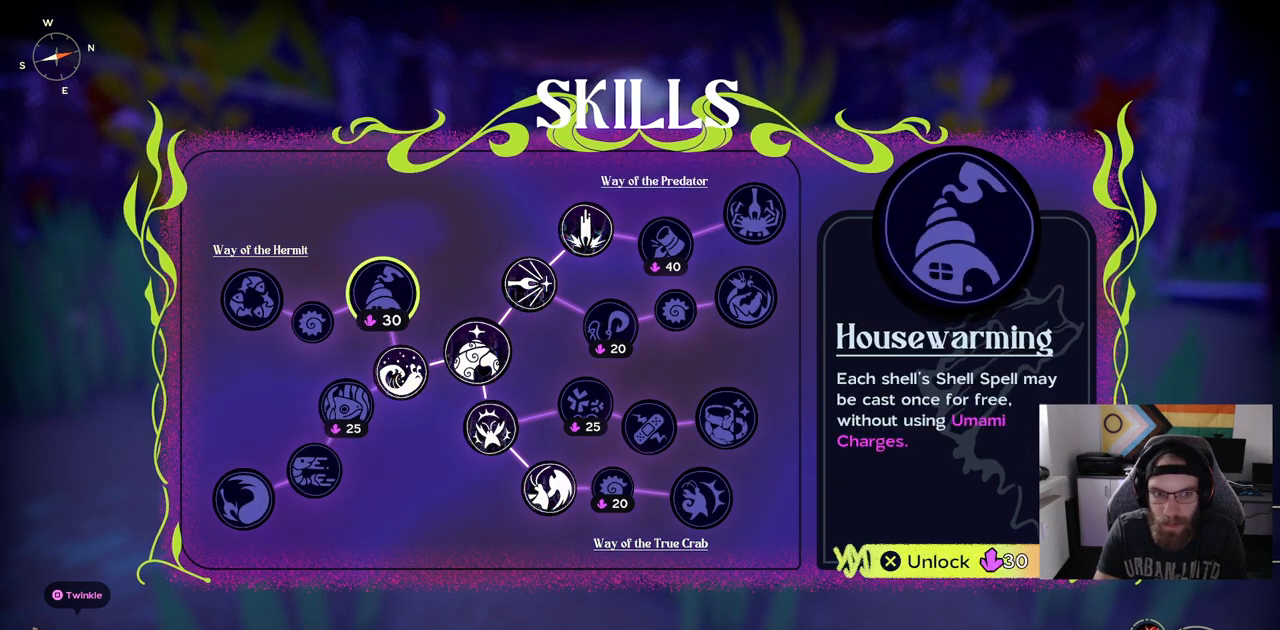
{"buttons": [], "left_stick": "center", "right_stick": "center", "events": [[100, "left_stick", "center"]]}
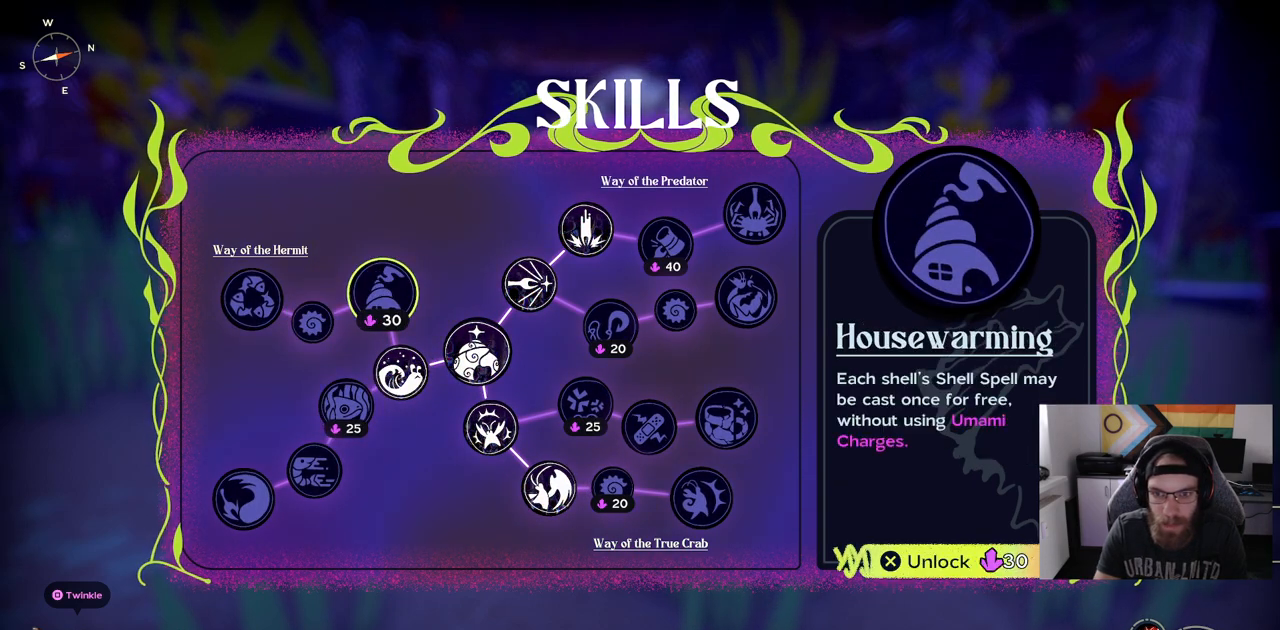
{"buttons": [], "left_stick": "center", "right_stick": "center", "events": []}
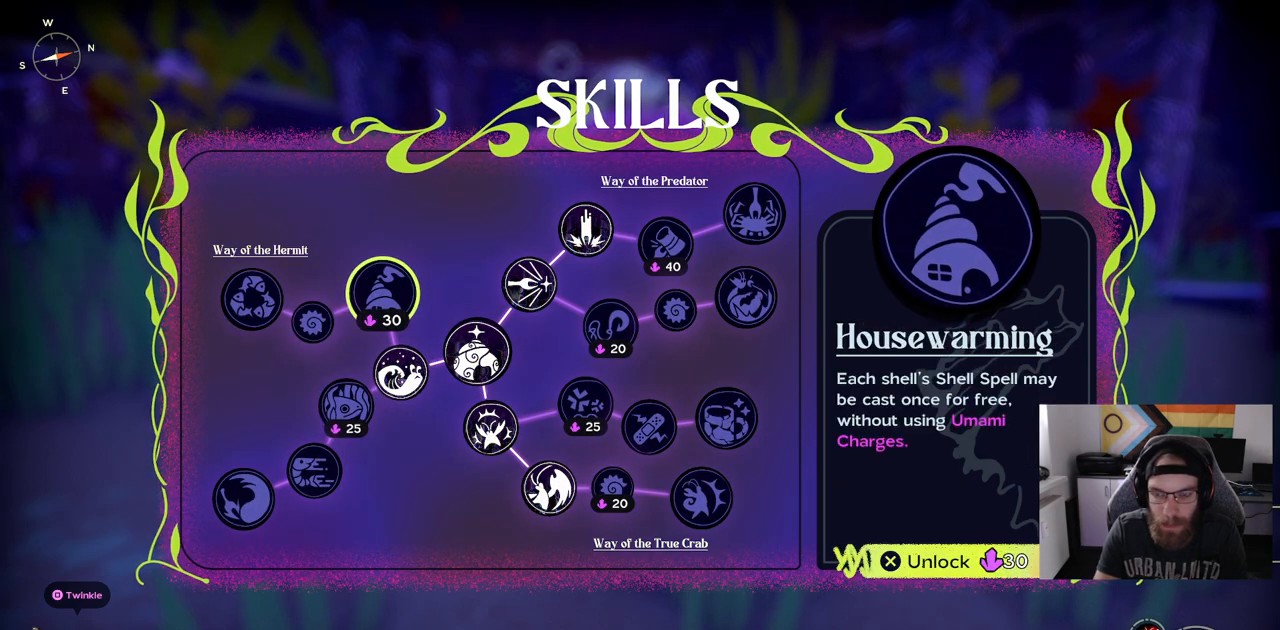
{"buttons": [], "left_stick": "center", "right_stick": "center", "events": []}
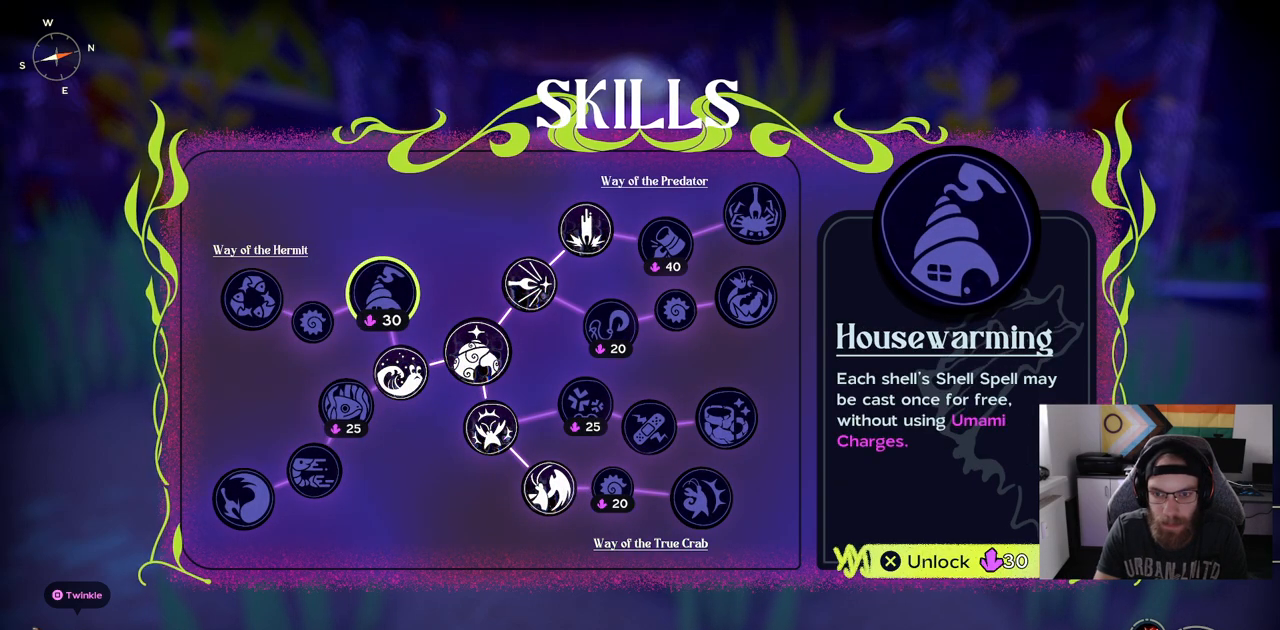
{"buttons": [], "left_stick": "left", "right_stick": "center", "events": [[417, "left_stick", "left"]]}
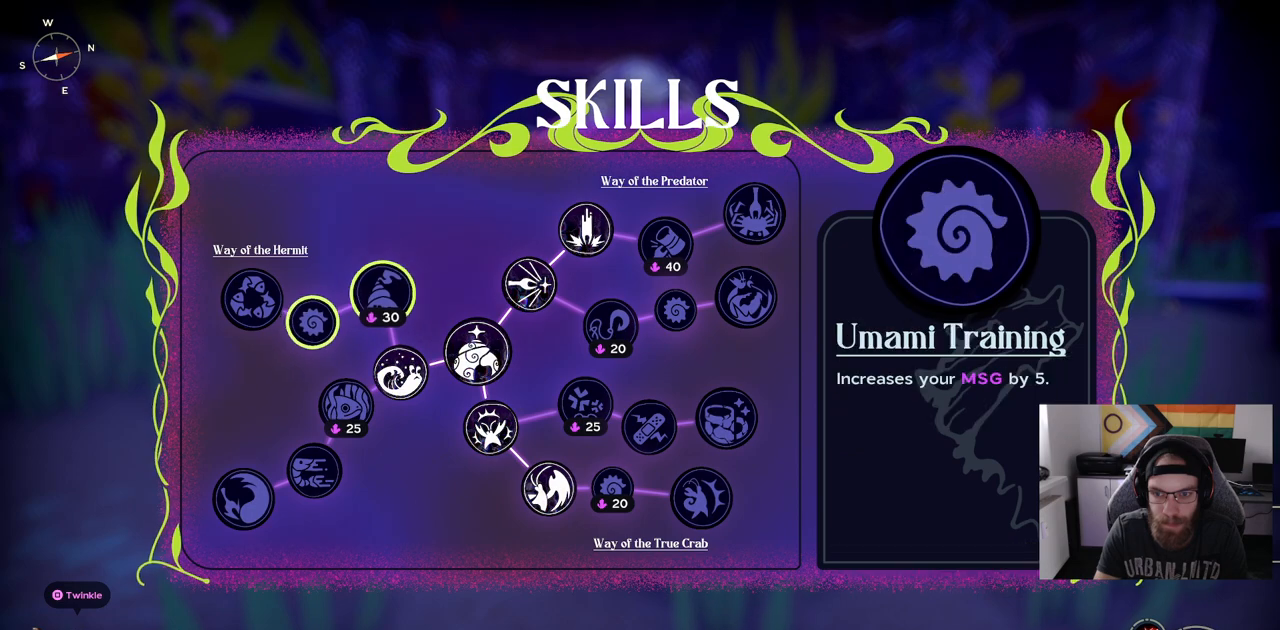
{"buttons": [], "left_stick": "center", "right_stick": "center", "events": [[117, "left_stick", "center"]]}
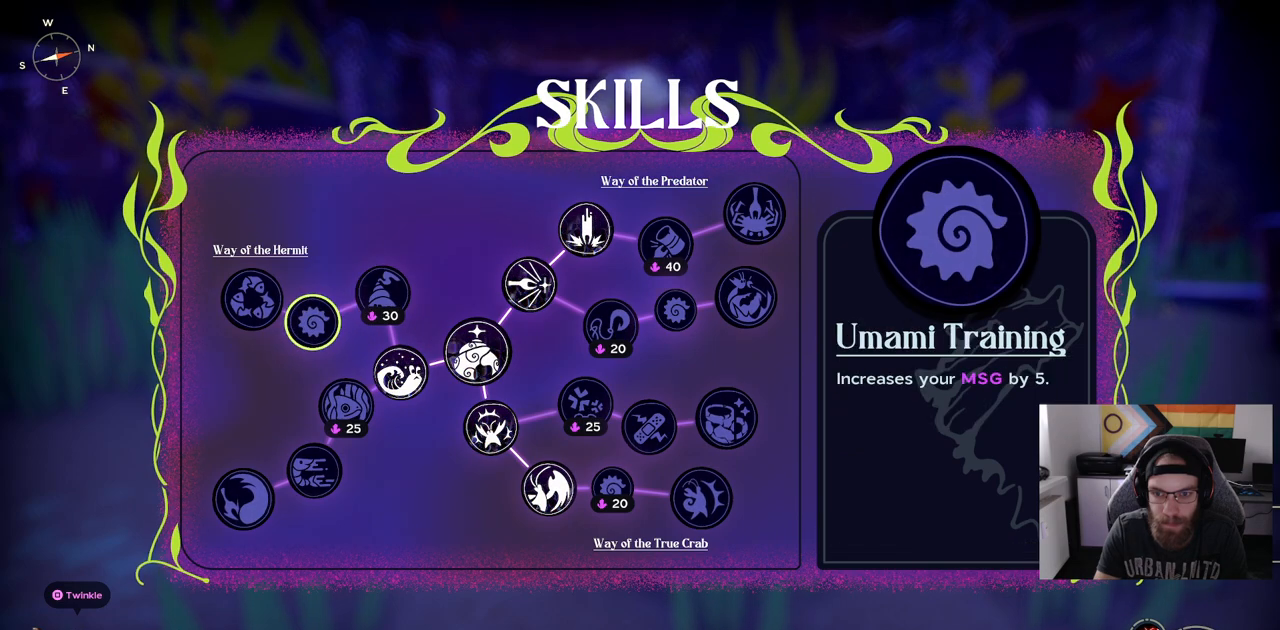
{"buttons": [], "left_stick": "center", "right_stick": "center", "events": [[167, "left_stick", "left"], [350, "left_stick", "center"]]}
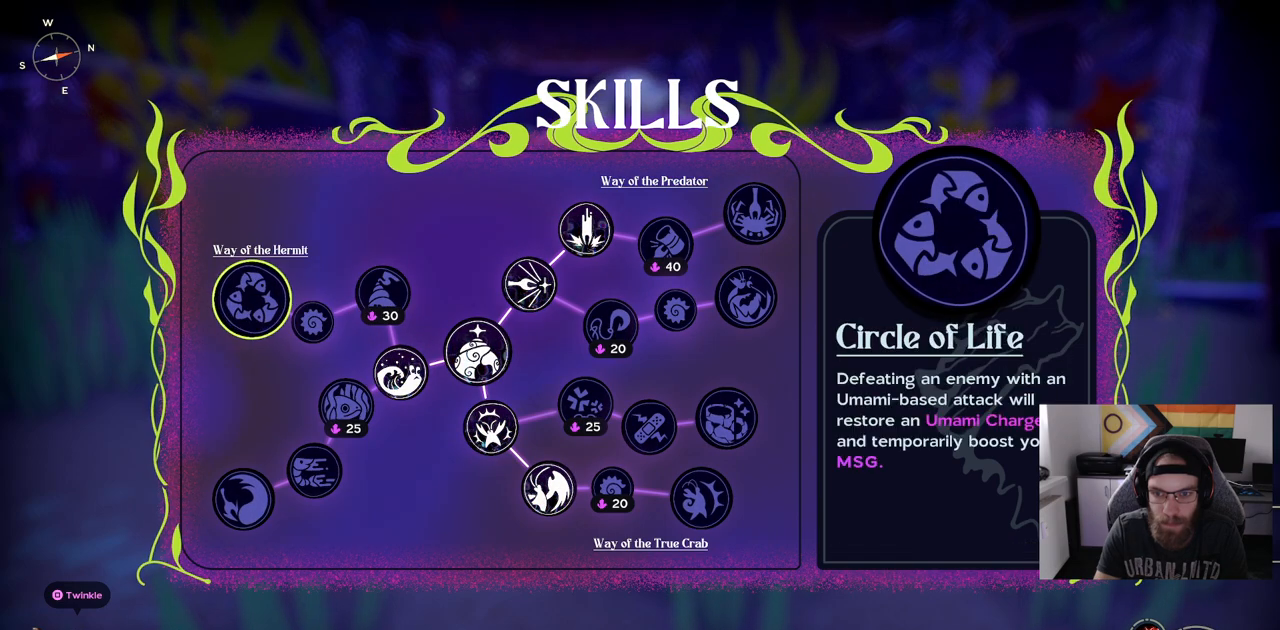
{"buttons": [], "left_stick": "center", "right_stick": "center", "events": []}
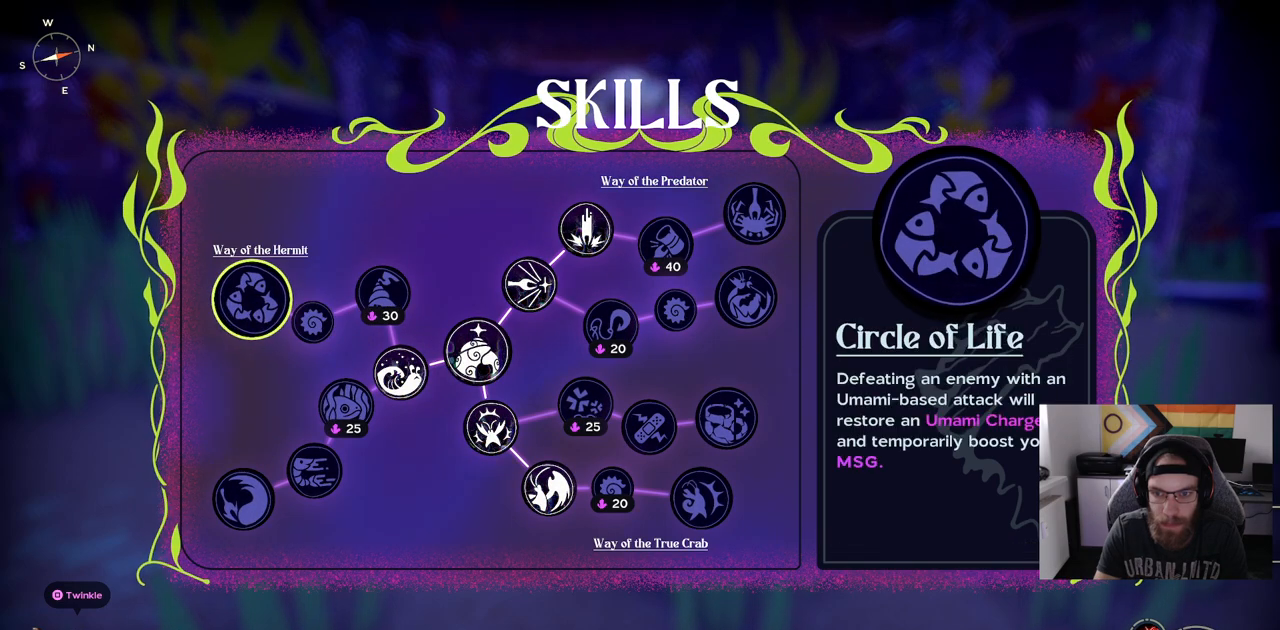
{"buttons": [], "left_stick": "center", "right_stick": "center", "events": []}
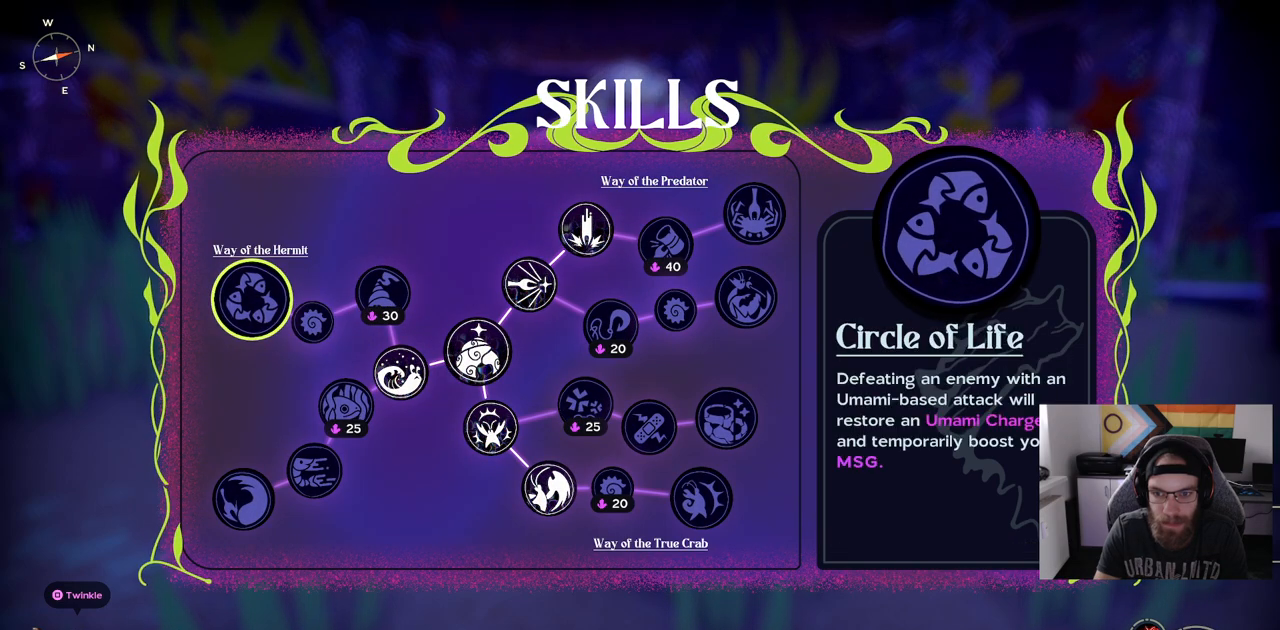
{"buttons": [], "left_stick": "right", "right_stick": "center", "events": [[200, "left_stick", "right"]]}
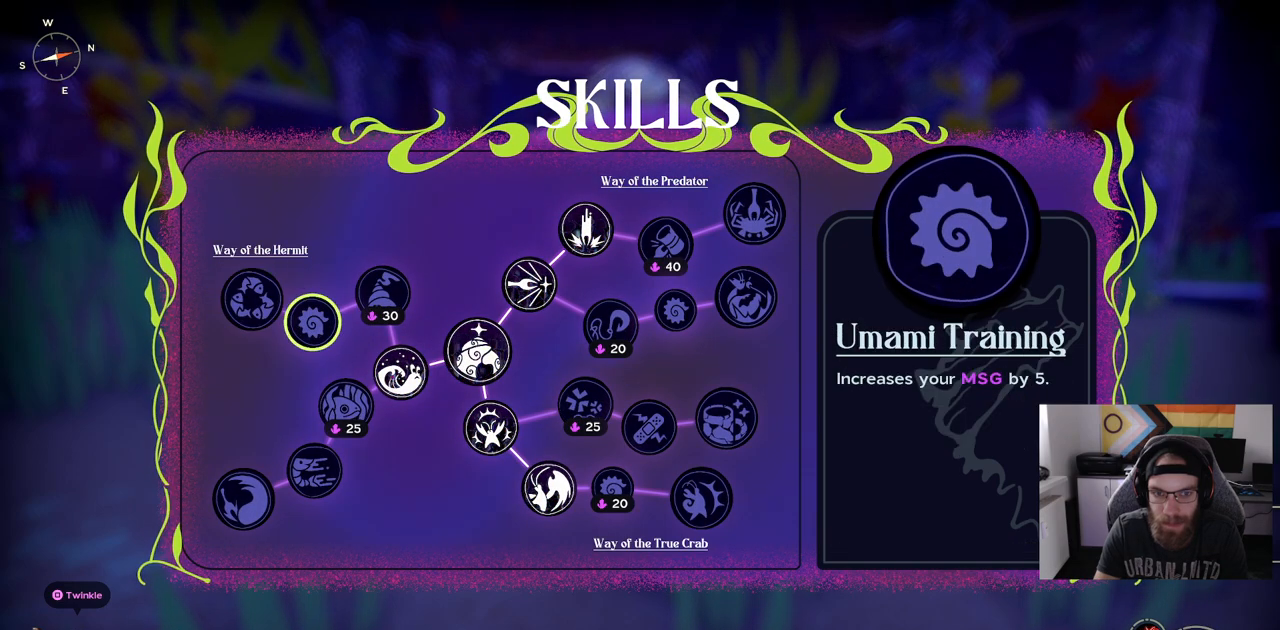
{"buttons": [], "left_stick": "right", "right_stick": "center", "events": []}
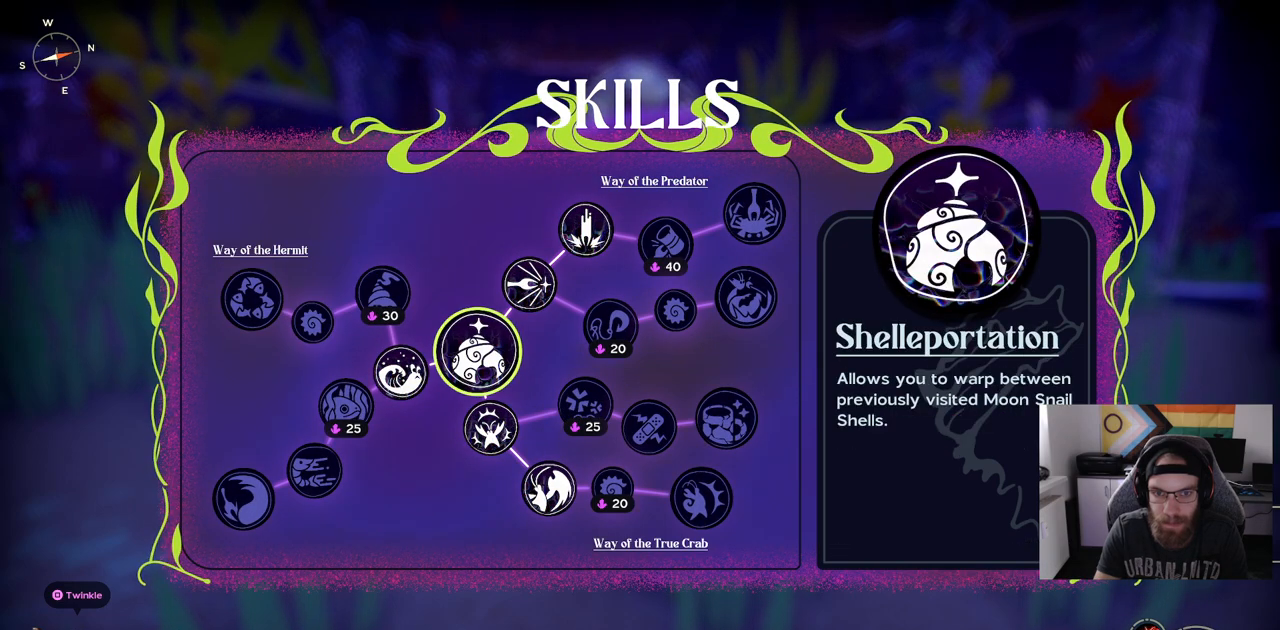
{"buttons": [], "left_stick": "up-right", "right_stick": "center", "events": [[100, "left_stick", "up-right"]]}
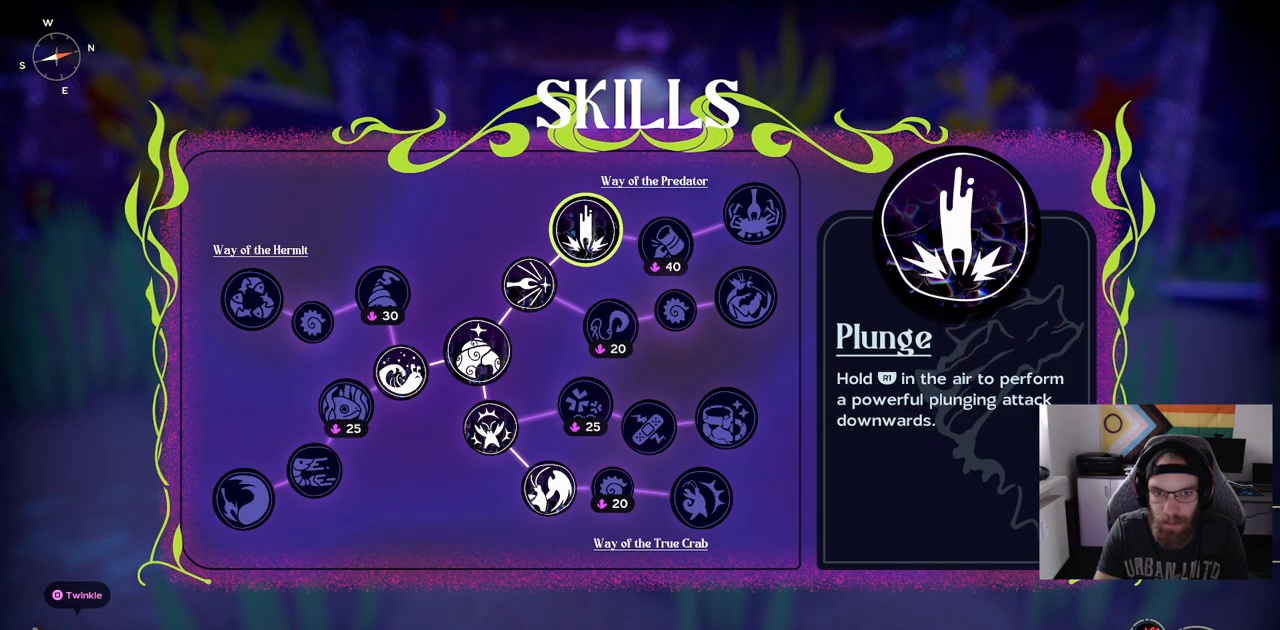
{"buttons": [], "left_stick": "down", "right_stick": "center", "events": [[17, "left_stick", "center"], [500, "left_stick", "down"]]}
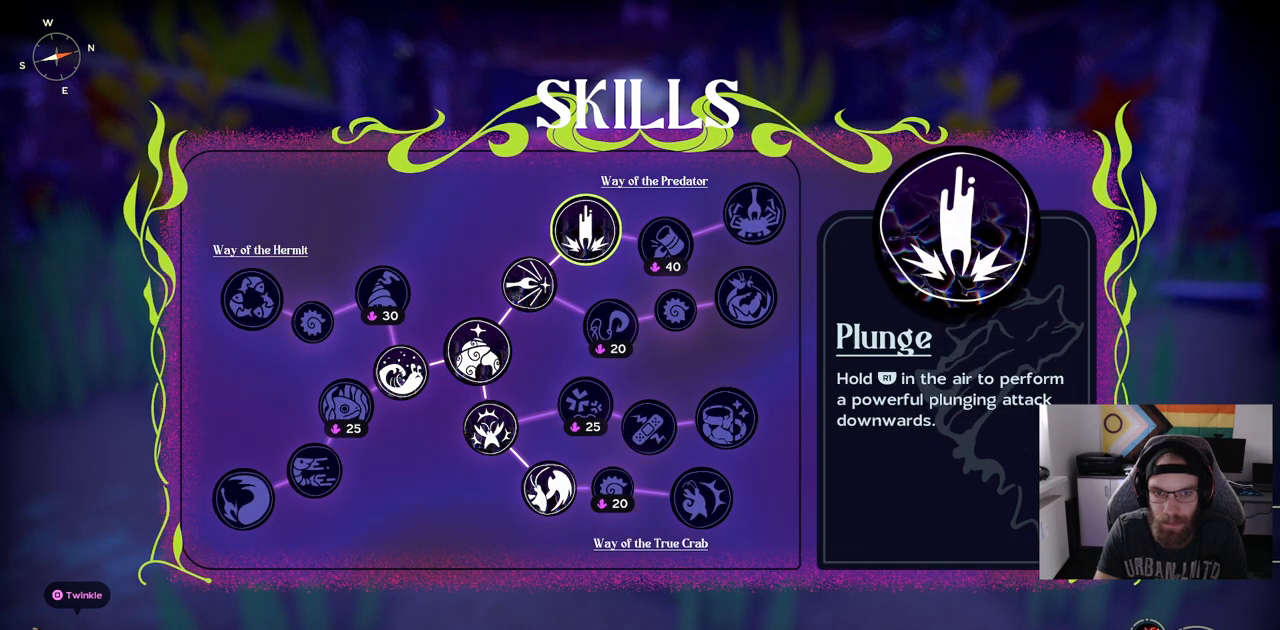
{"buttons": [], "left_stick": "center", "right_stick": "center", "events": [[150, "left_stick", "up-right"], [333, "left_stick", "center"]]}